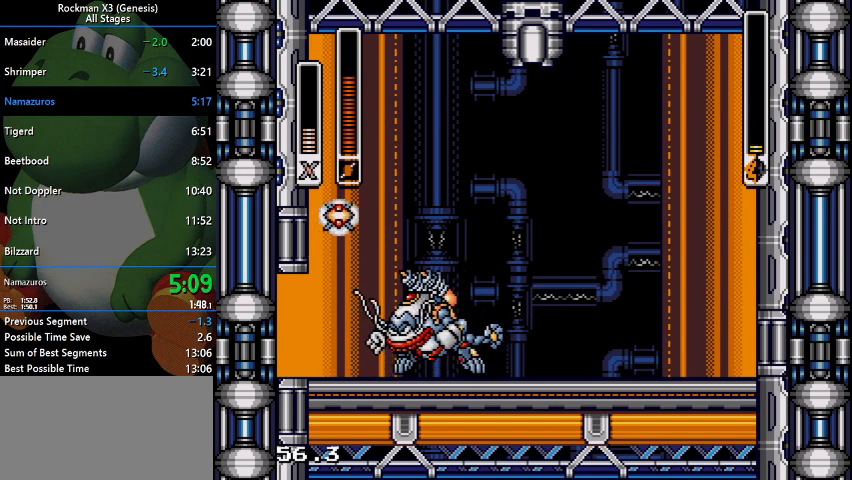
Gameplay with a controller (Nintendo layout); each line is a JSON object with the inputs held at the frame after it. "events" lists button and stick changes between this image and that frame as [ms after this image, input, new state], when the widget could be followed in between. Not read: L3 R1 R3.
{"buttons": [], "events": [[67, "Y", "down"], [167, "Y", "up"]]}
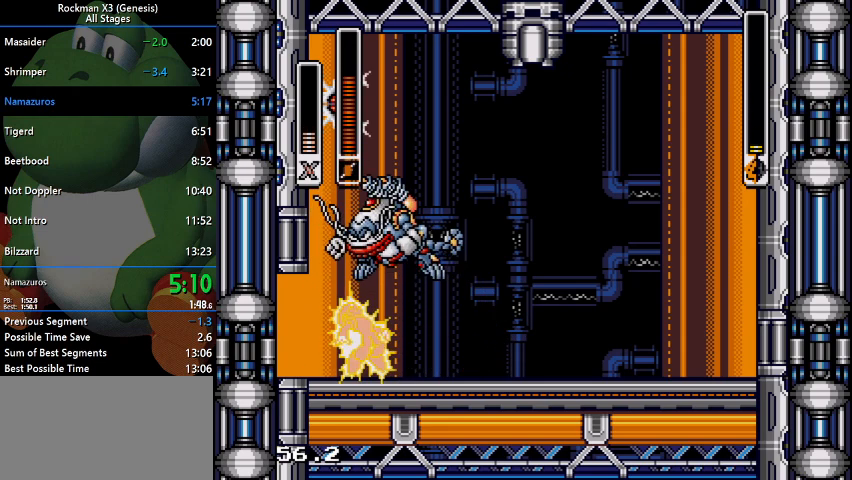
{"buttons": ["DPAD_RIGHT"], "events": [[200, "DPAD_RIGHT", "down"]]}
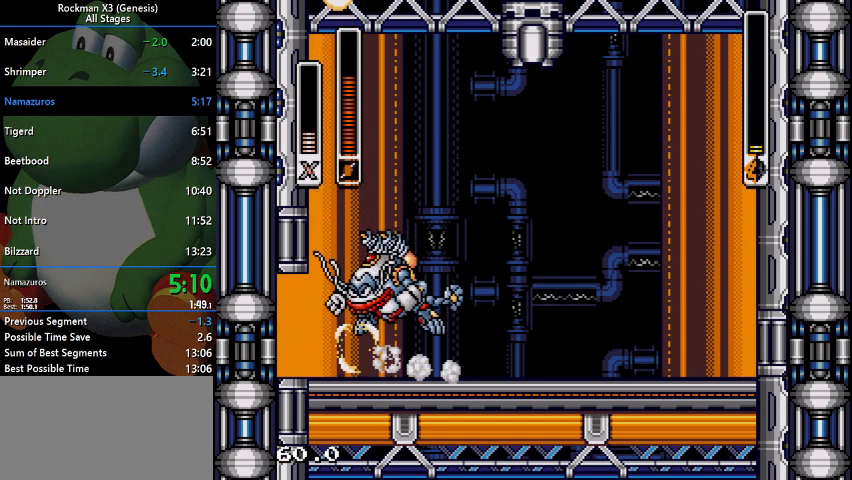
{"buttons": [], "events": [[33, "DPAD_RIGHT", "up"], [33, "DPAD_UP", "down"], [67, "DPAD_LEFT", "down"], [67, "DPAD_UP", "up"], [100, "DPAD_LEFT", "up"], [100, "Y", "down"], [200, "Y", "up"]]}
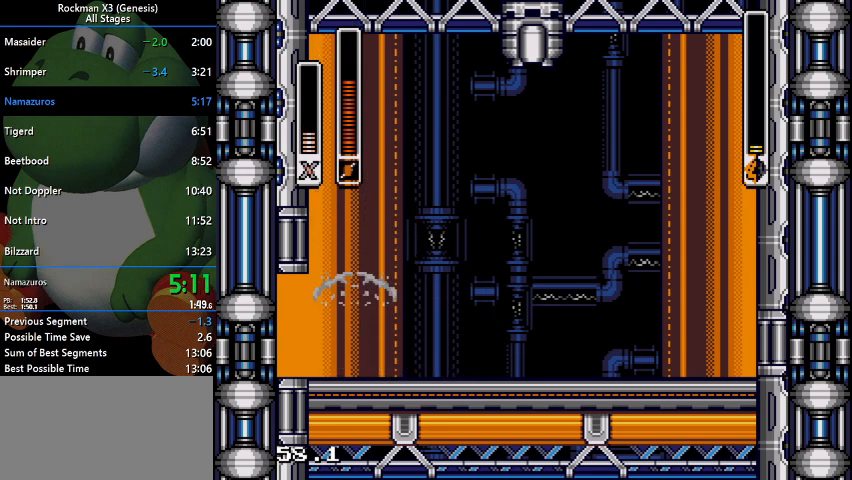
{"buttons": [], "events": []}
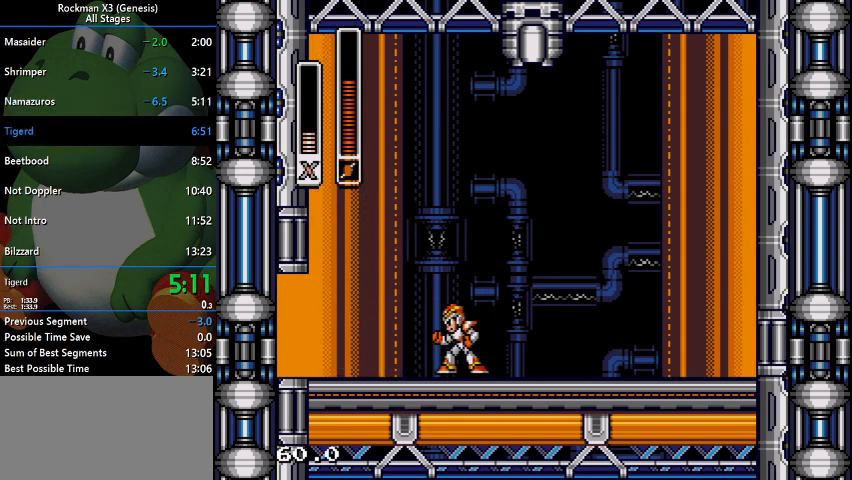
{"buttons": [], "events": []}
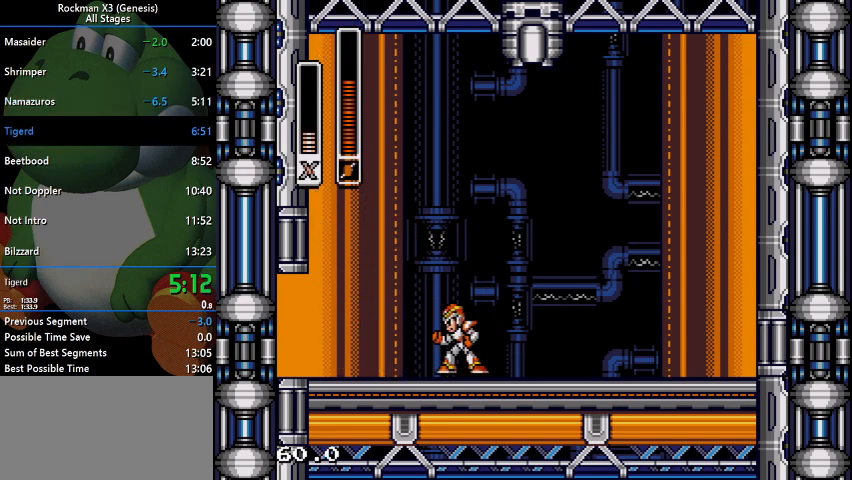
{"buttons": [], "events": []}
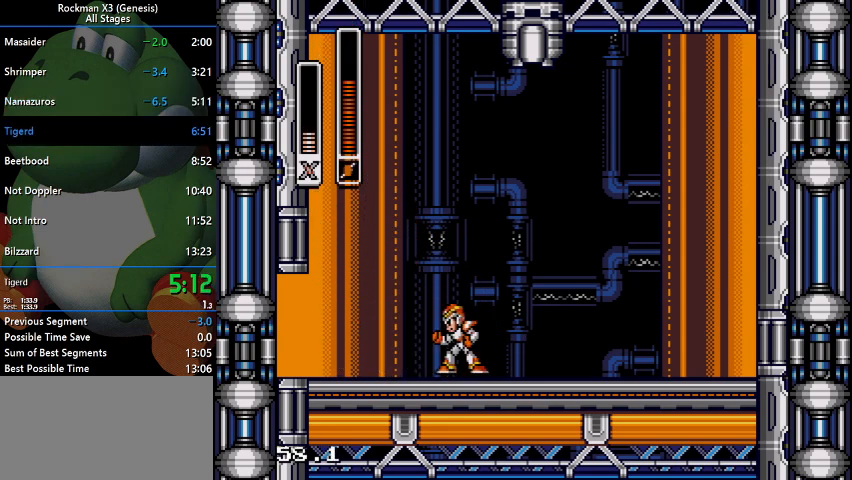
{"buttons": [], "events": []}
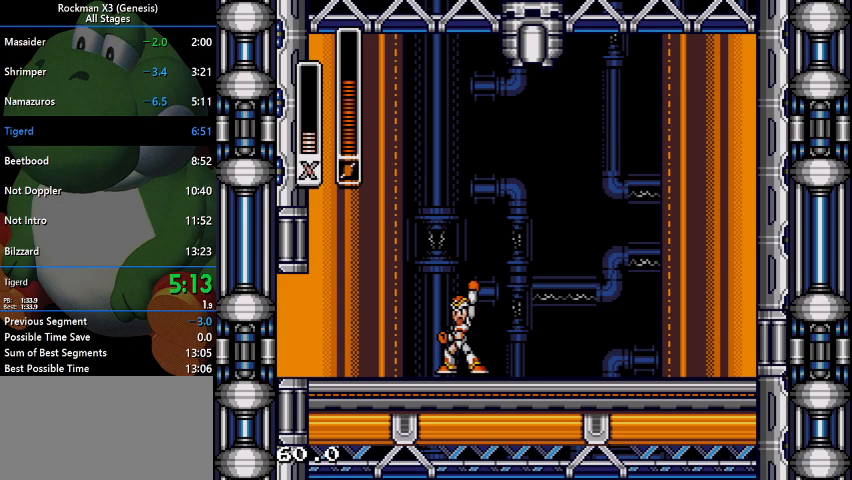
{"buttons": [], "events": []}
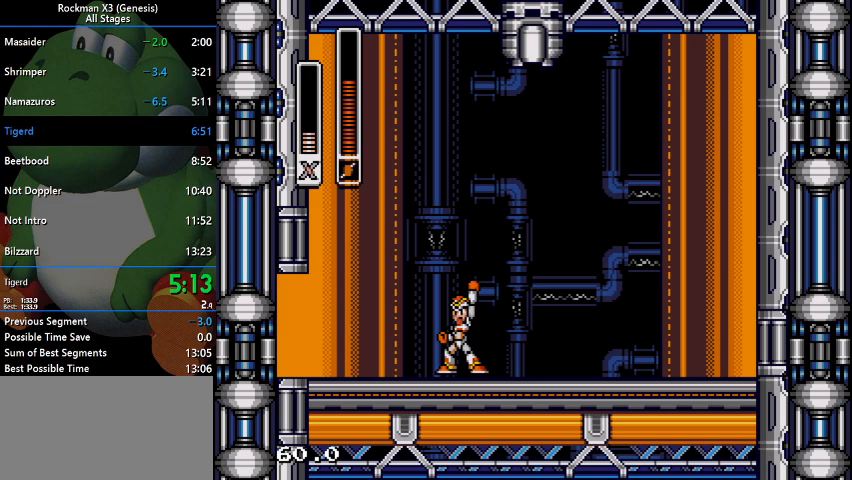
{"buttons": [], "events": []}
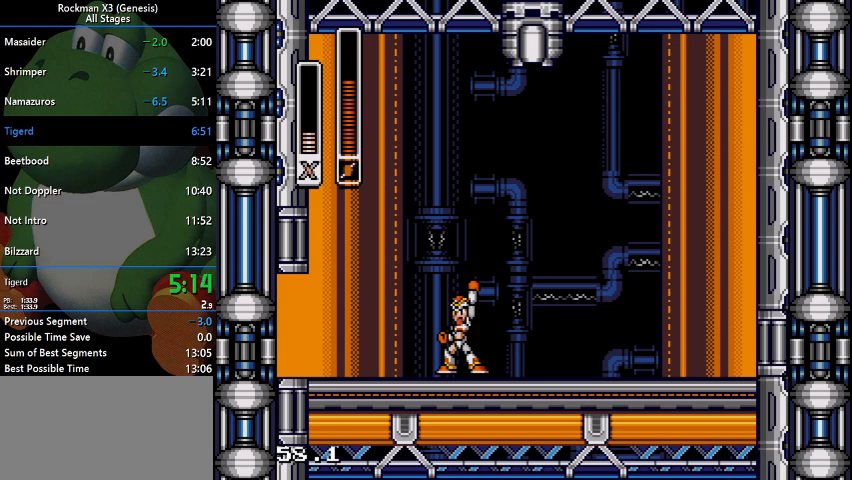
{"buttons": [], "events": []}
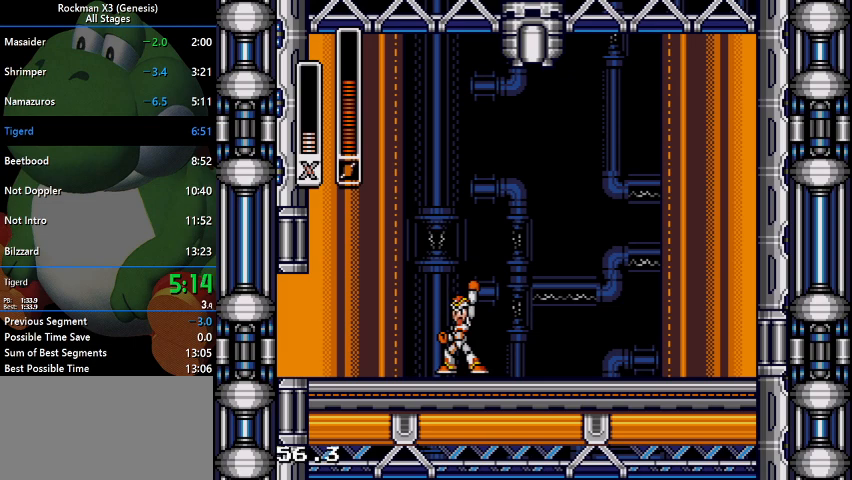
{"buttons": [], "events": []}
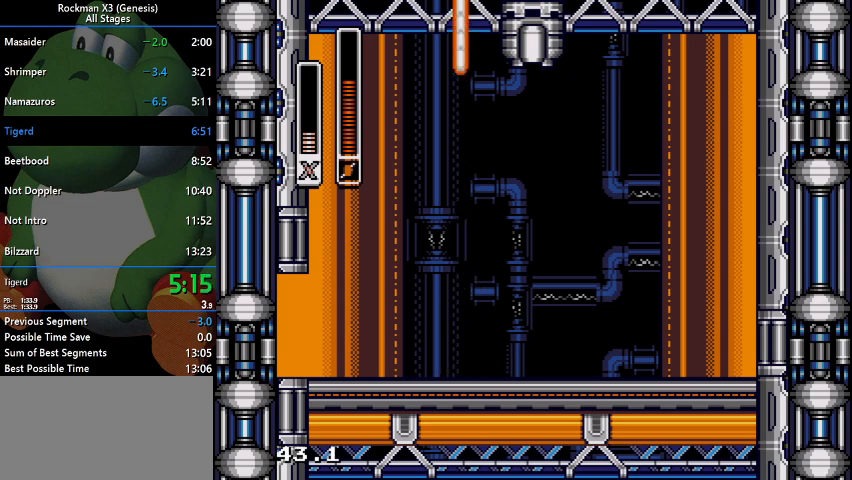
{"buttons": [], "events": []}
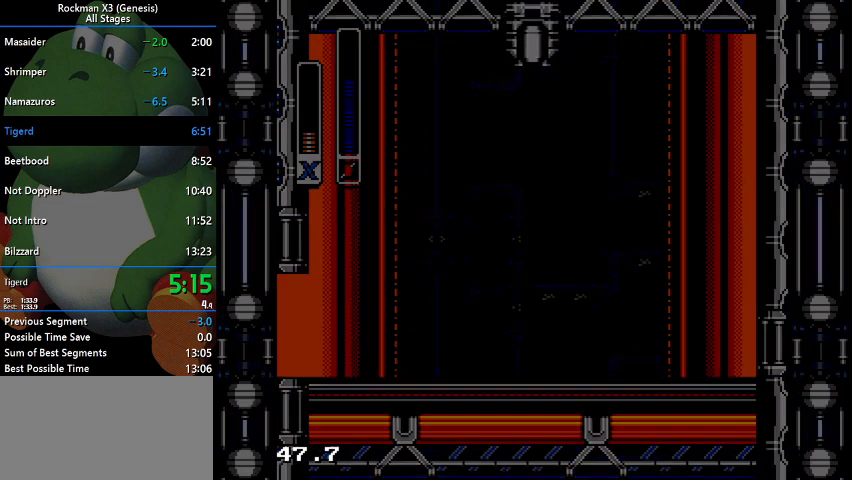
{"buttons": [], "events": []}
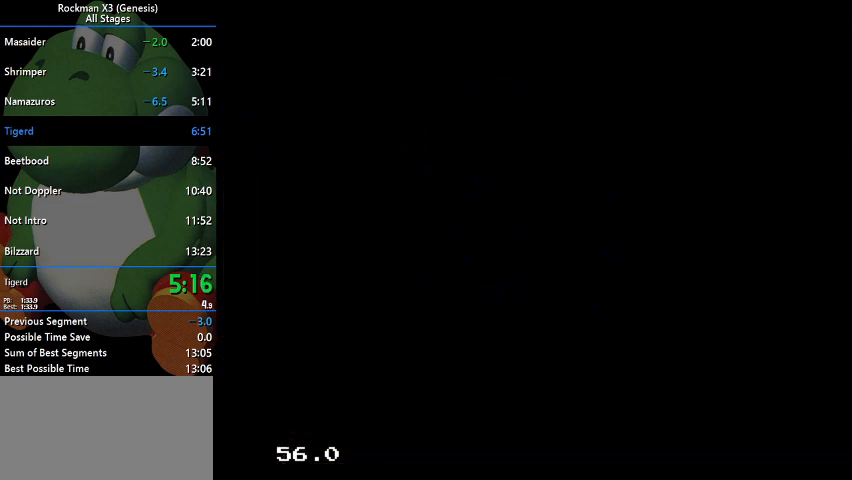
{"buttons": [], "events": [[400, "Y", "down"], [467, "Y", "up"]]}
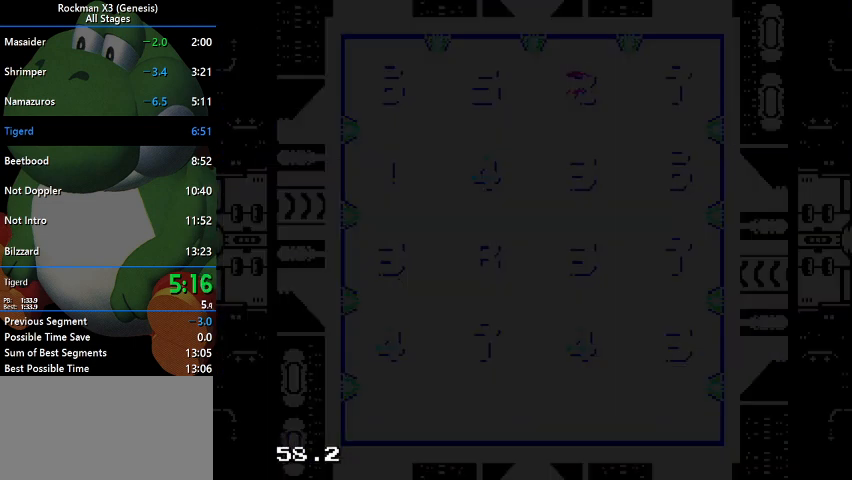
{"buttons": ["Y"], "events": [[33, "Y", "down"], [133, "Y", "up"], [167, "Y", "down"], [267, "Y", "up"], [300, "Y", "down"], [367, "Y", "up"], [467, "Y", "down"]]}
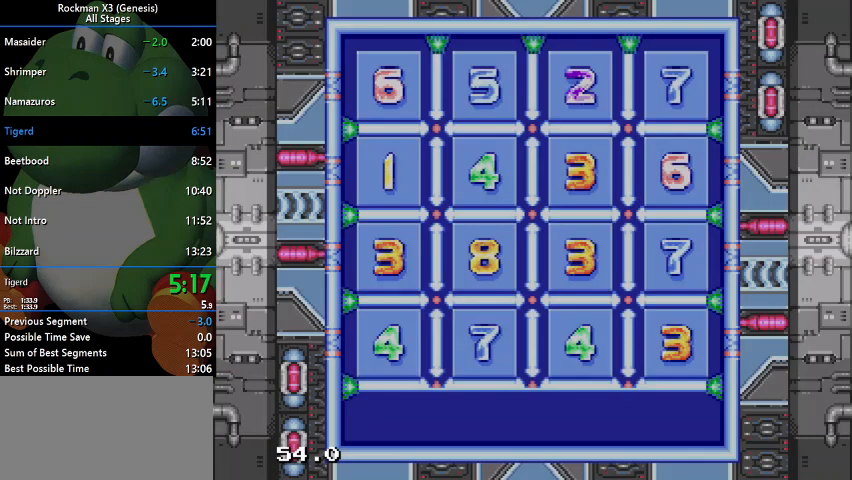
{"buttons": [], "events": [[67, "Y", "up"], [100, "Y", "down"], [200, "Y", "up"], [233, "Y", "down"], [300, "Y", "up"], [400, "Y", "down"], [467, "Y", "up"]]}
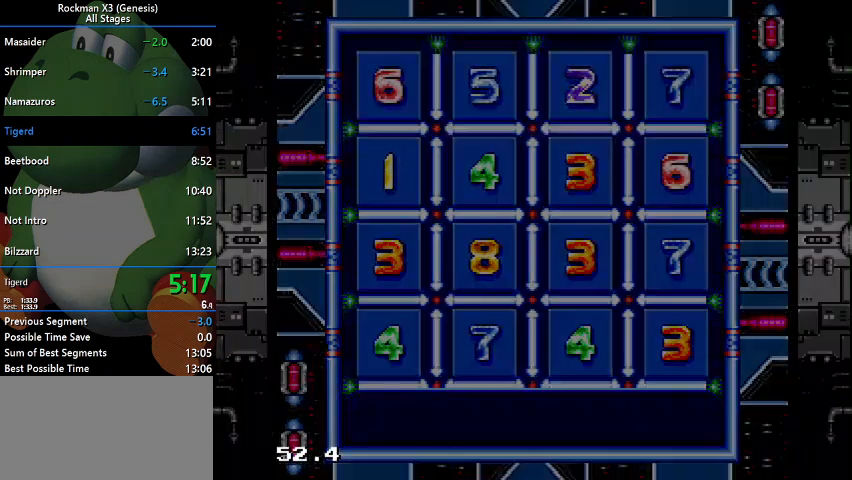
{"buttons": [], "events": [[33, "Y", "down"], [100, "Y", "up"]]}
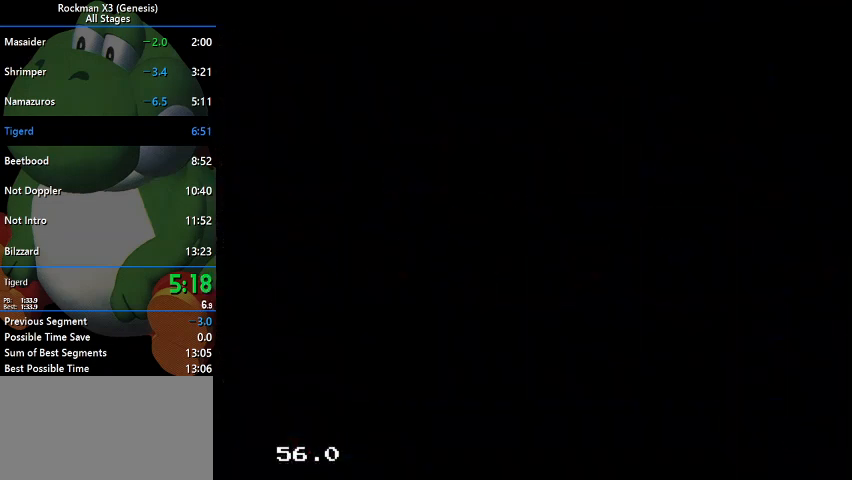
{"buttons": [], "events": []}
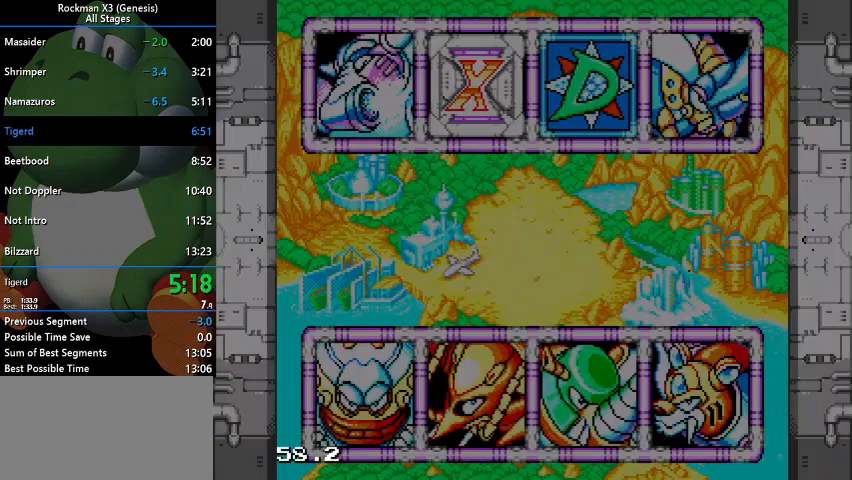
{"buttons": ["Y", "DPAD_LEFT"], "events": [[400, "DPAD_LEFT", "down"], [467, "Y", "down"]]}
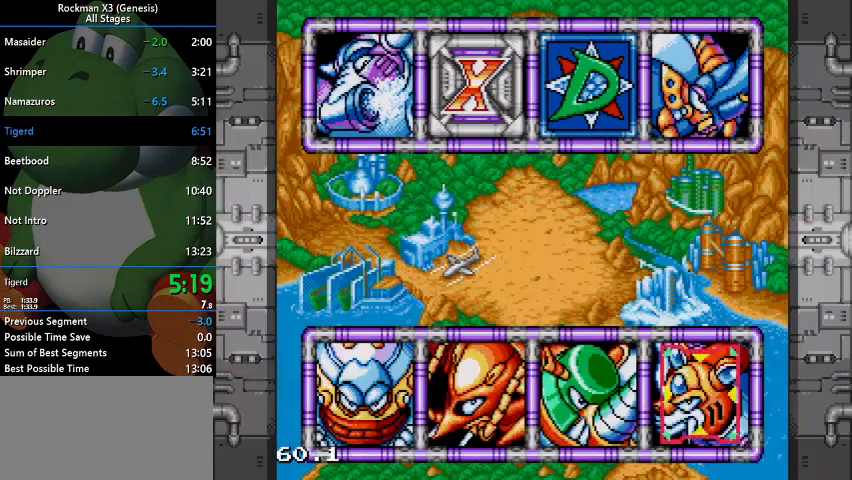
{"buttons": [], "events": [[67, "DPAD_LEFT", "up"], [233, "Y", "up"]]}
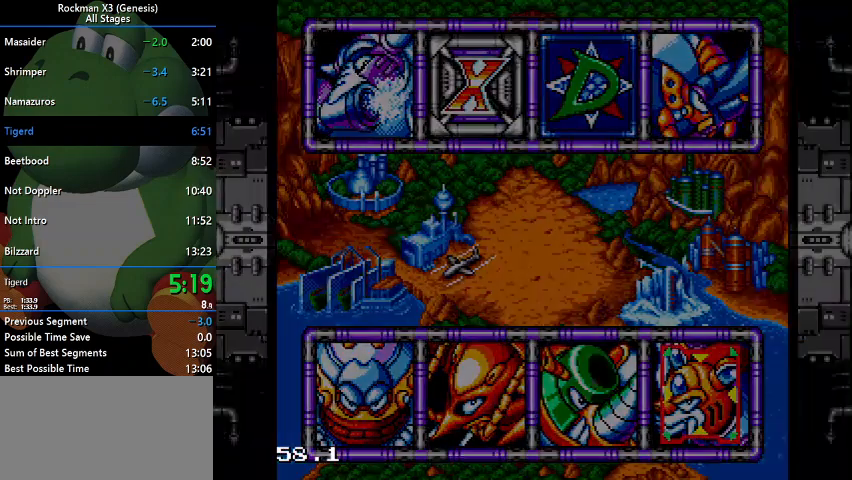
{"buttons": [], "events": []}
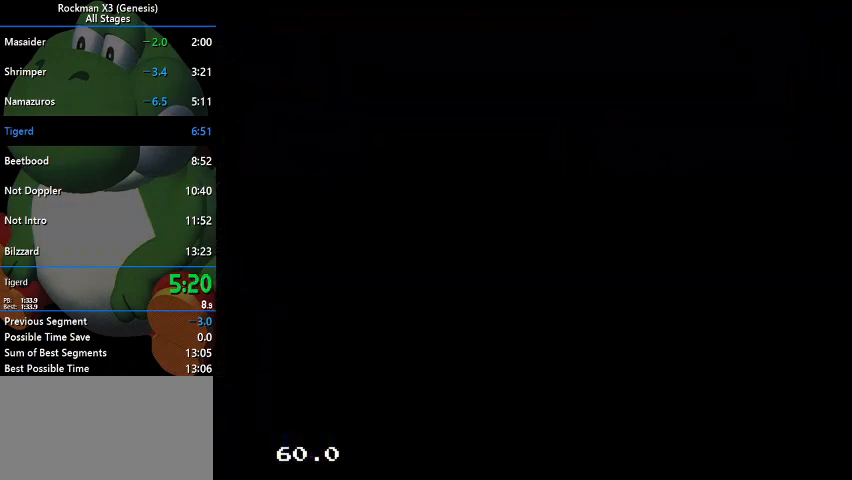
{"buttons": [], "events": []}
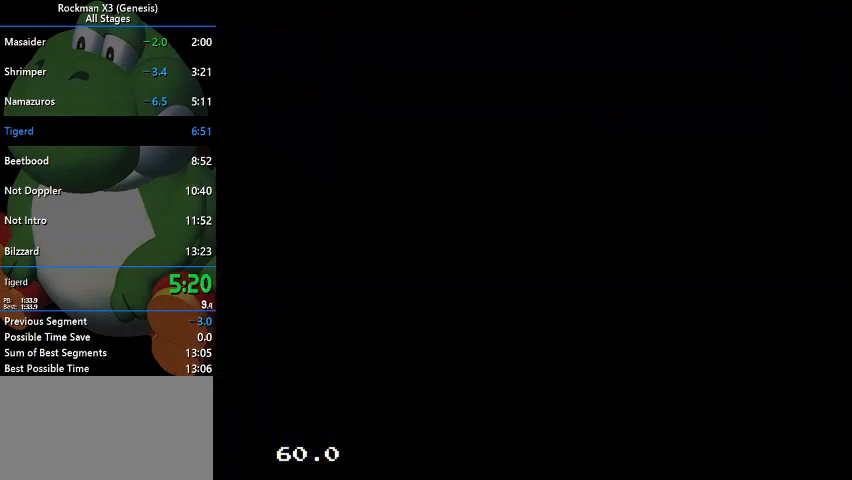
{"buttons": [], "events": []}
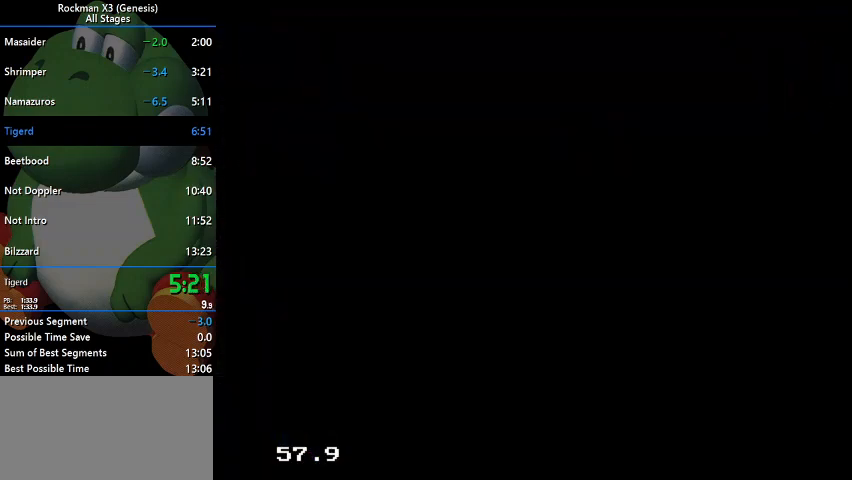
{"buttons": [], "events": []}
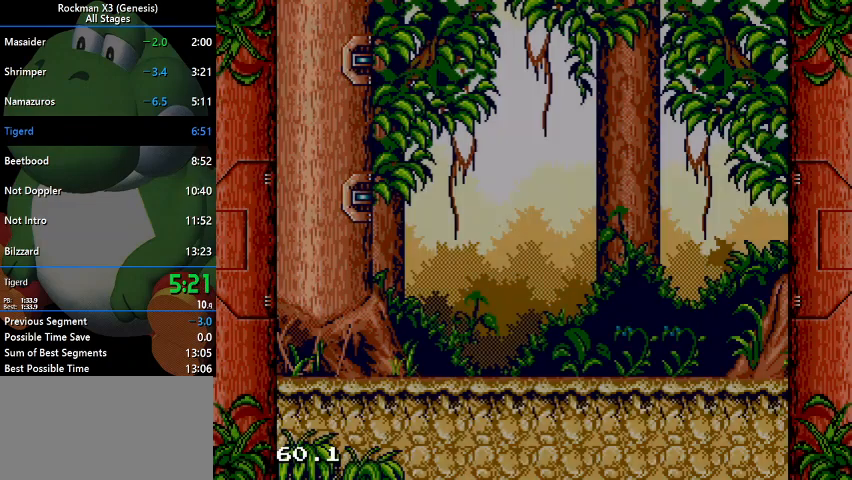
{"buttons": [], "events": []}
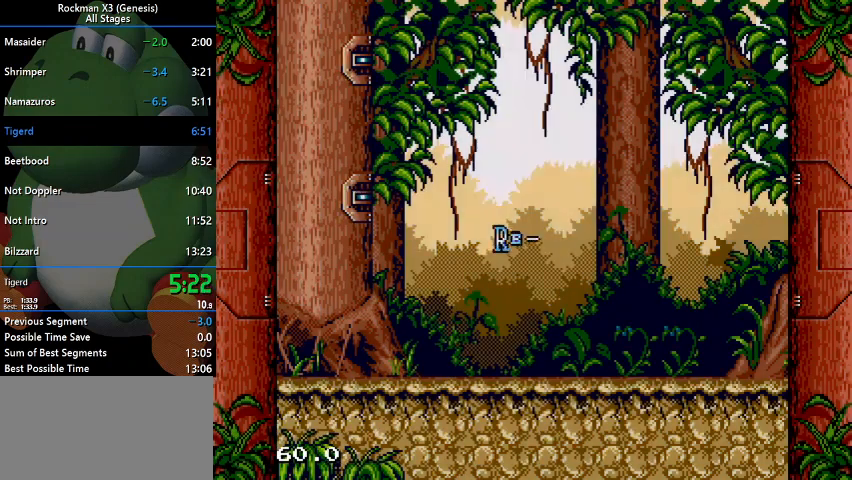
{"buttons": [], "events": []}
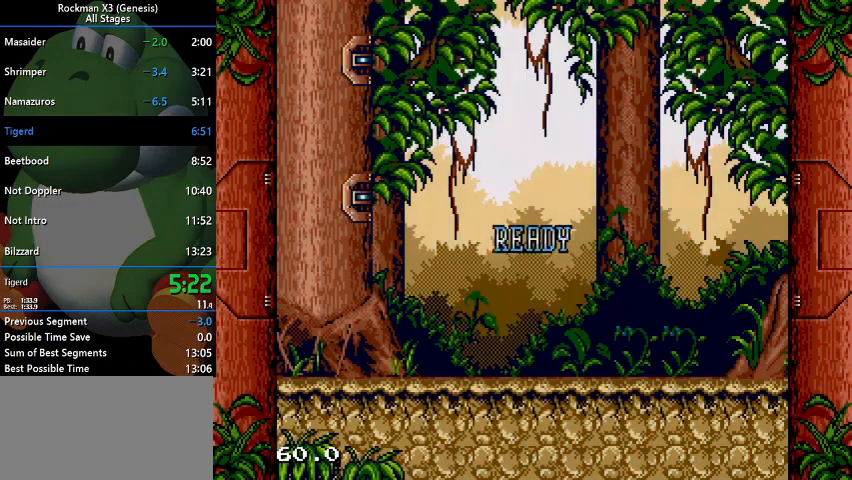
{"buttons": [], "events": []}
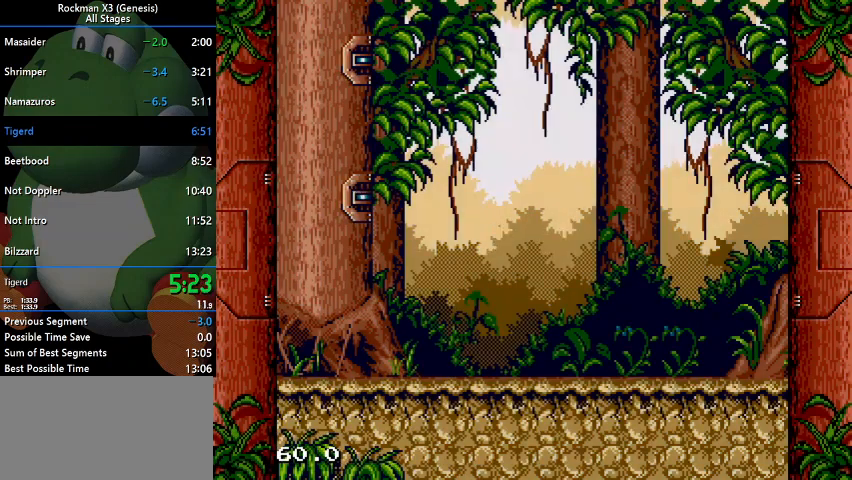
{"buttons": [], "events": []}
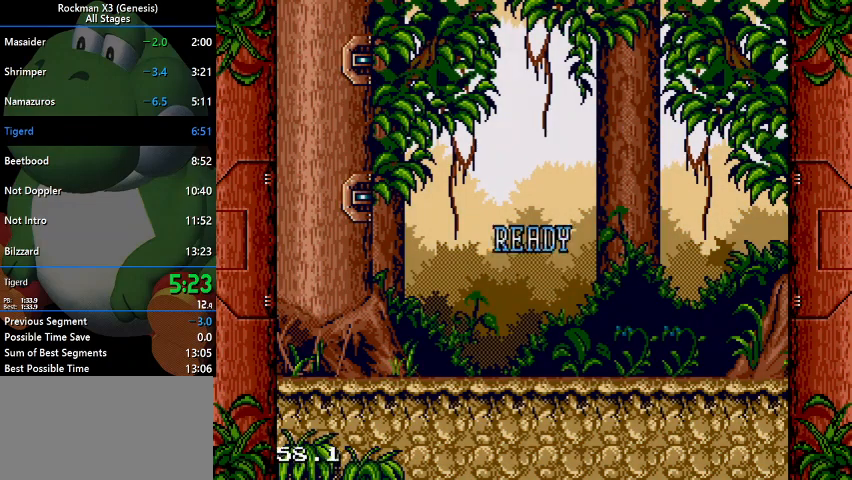
{"buttons": [], "events": []}